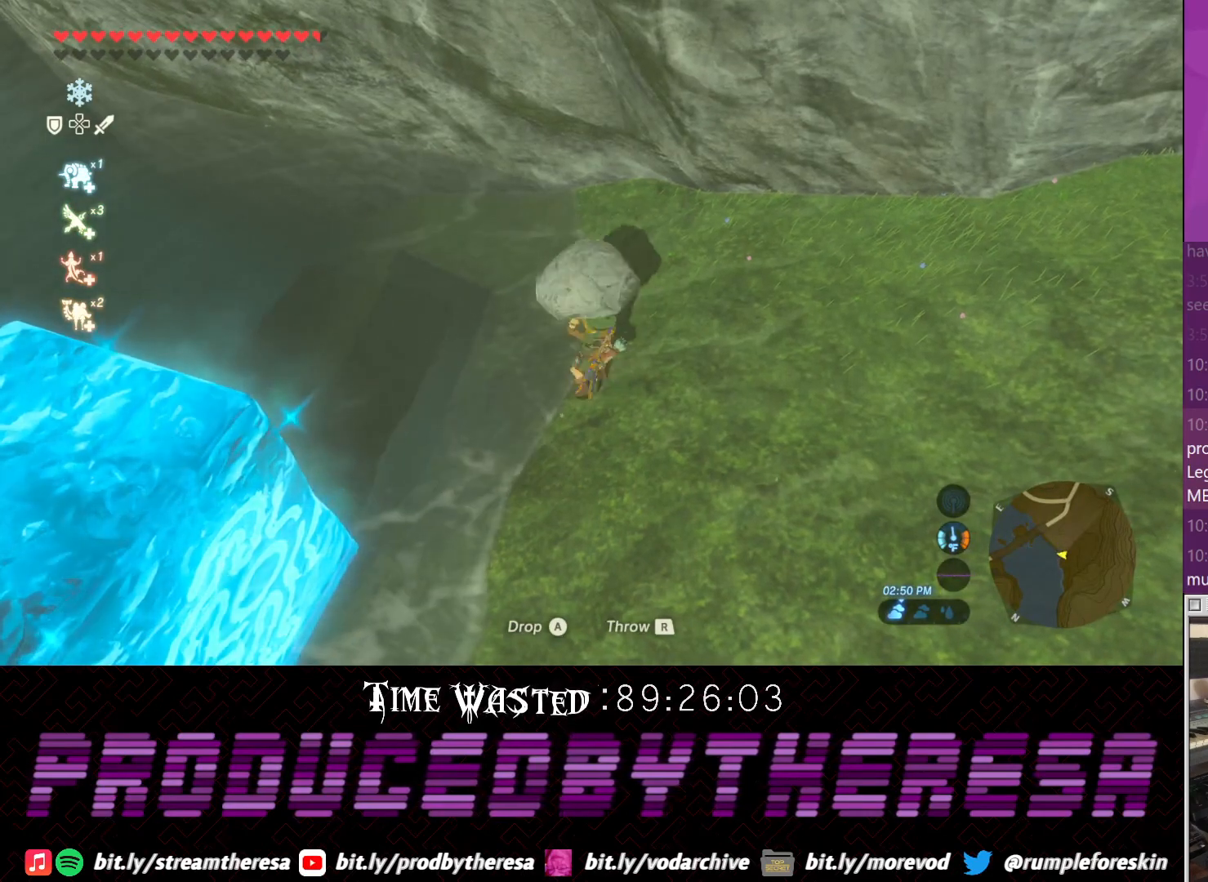
Gameplay with a controller (PlayStation layout); each line is a JSON object with the inputs held at the frame after it. "events" lists button and stick changes between this image and that frame as [ms after this image, input, new state], when the widget could be followed in between. Not read: CIRCLE DPAD_UP R3.
{"buttons": [], "left_stick": "center", "right_stick": "center", "events": [[250, "left_stick", "up-left"], [500, "left_stick", "center"]]}
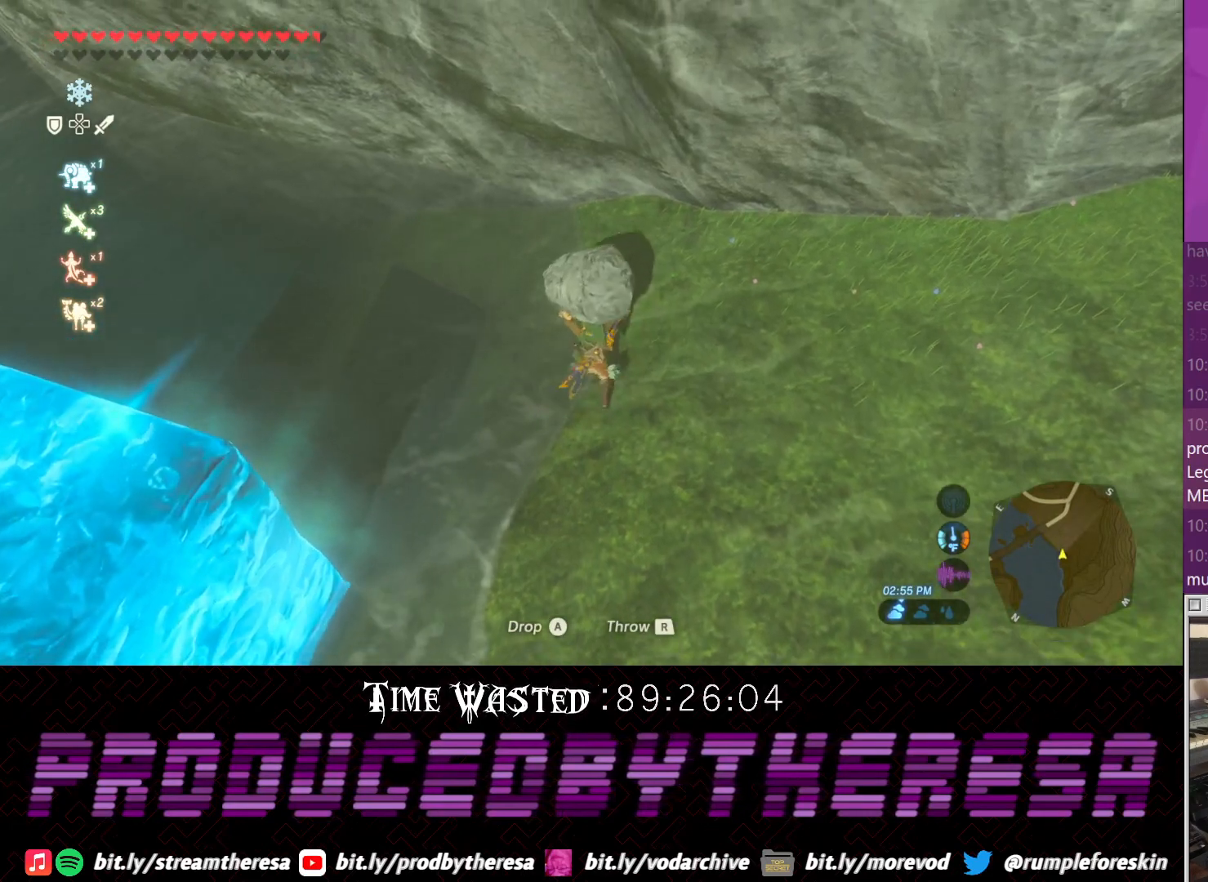
{"buttons": [], "left_stick": "center", "right_stick": "center", "events": [[250, "left_stick", "left"], [333, "left_stick", "center"]]}
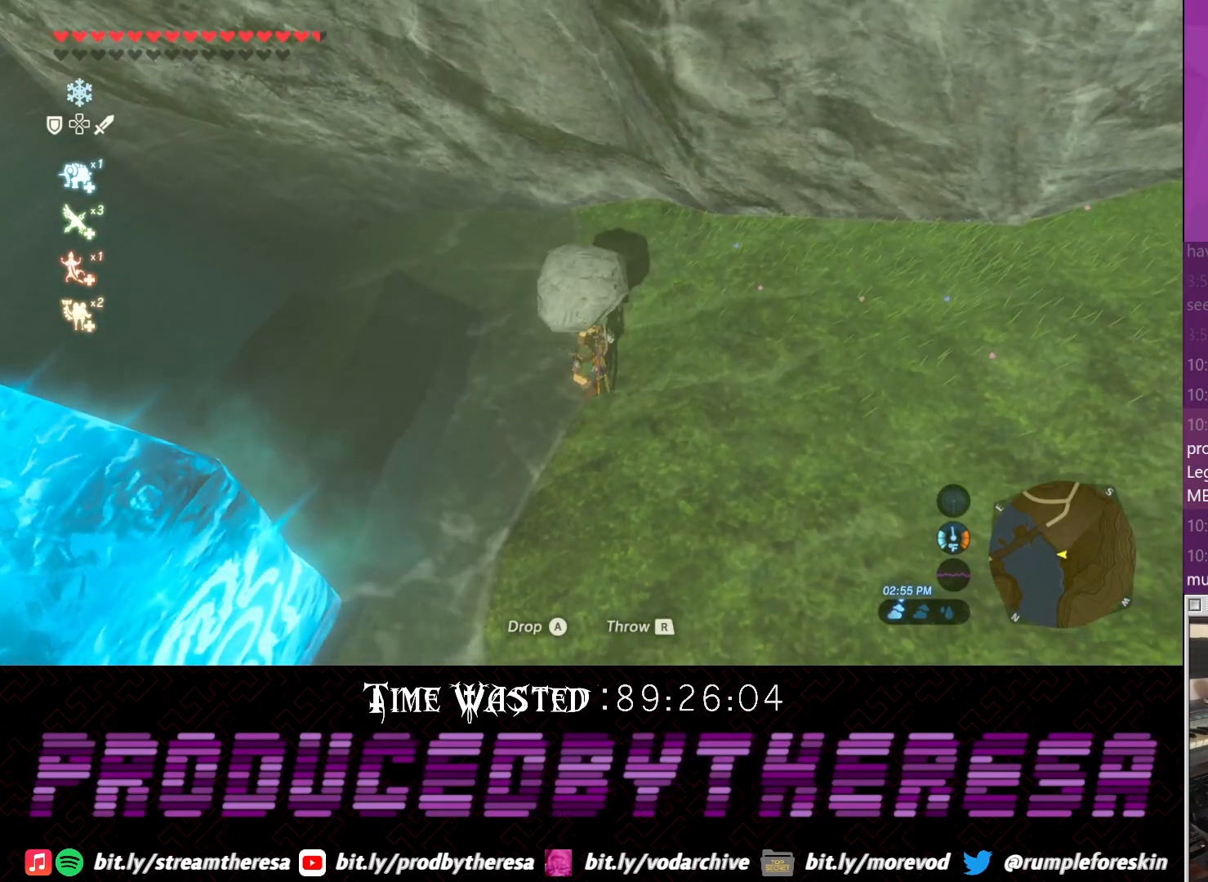
{"buttons": [], "left_stick": "center", "right_stick": "center", "events": [[17, "left_stick", "left"], [200, "left_stick", "center"]]}
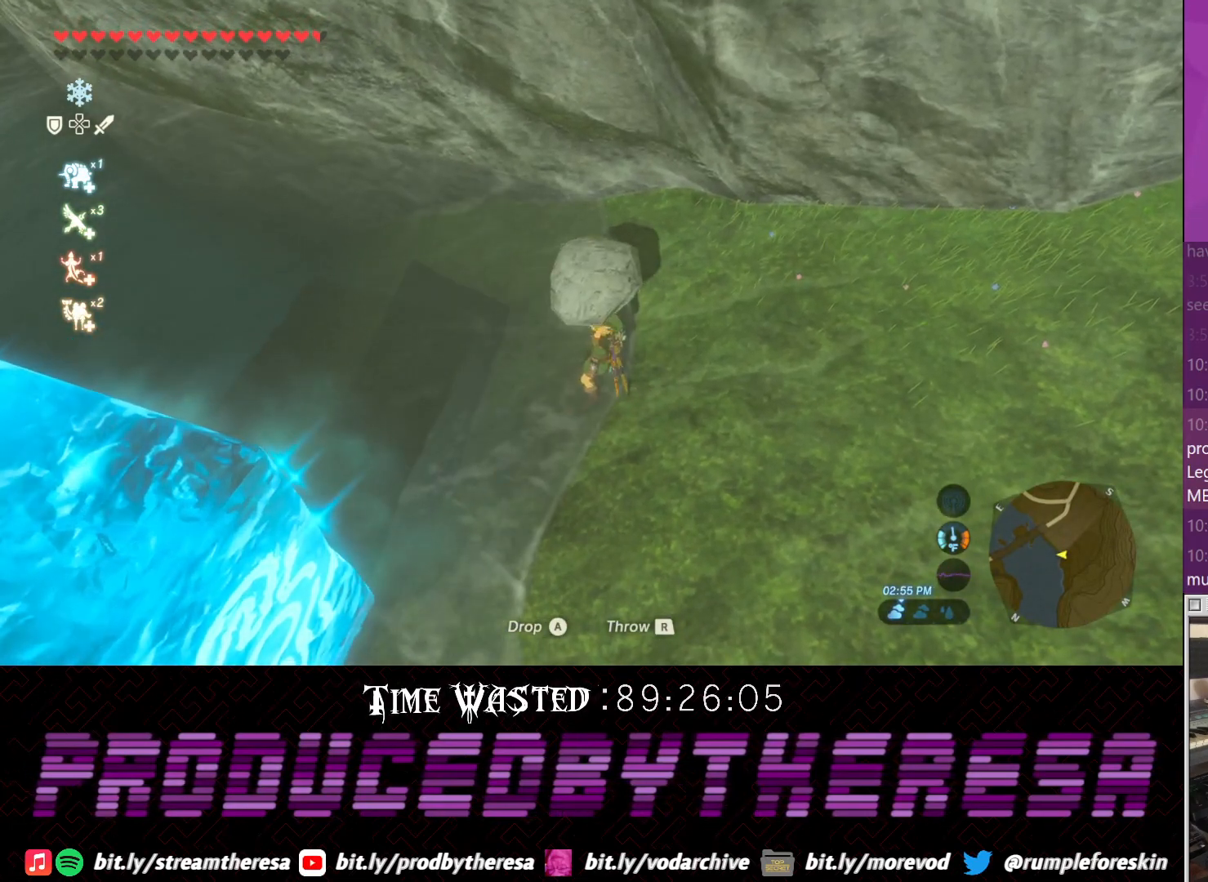
{"buttons": [], "left_stick": "center", "right_stick": "center", "events": []}
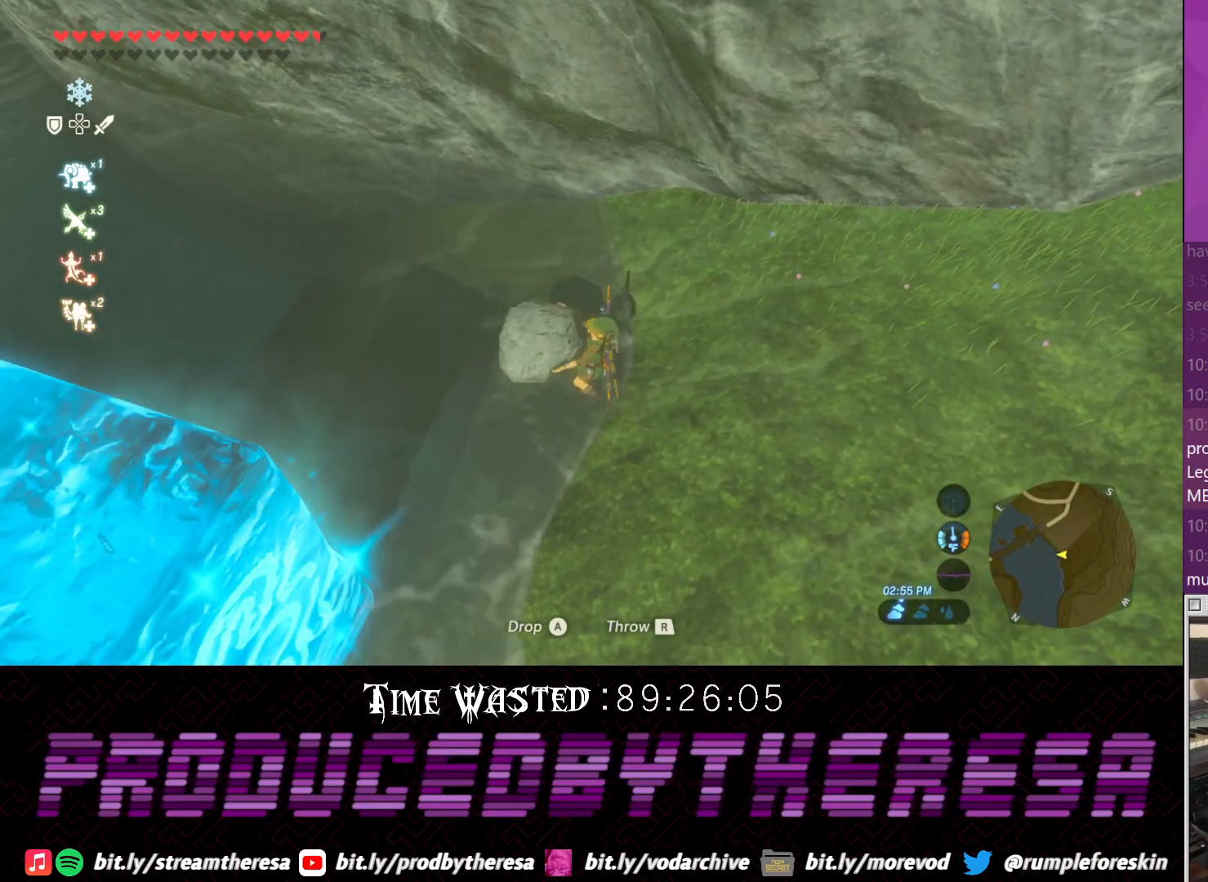
{"buttons": [], "left_stick": "center", "right_stick": "left", "events": [[467, "right_stick", "left"]]}
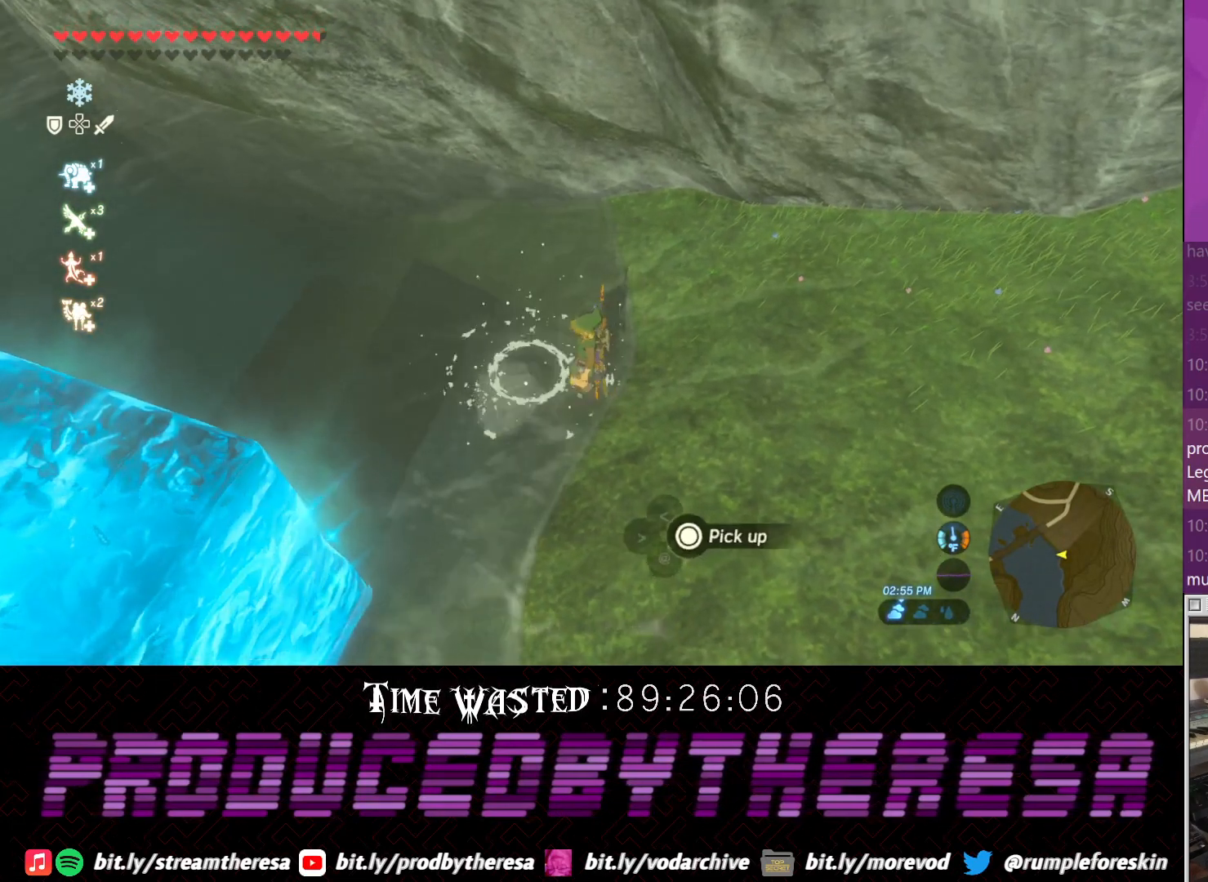
{"buttons": ["L1"], "left_stick": "center", "right_stick": "left", "events": [[167, "left_stick", "down"], [417, "L1", "down"], [417, "left_stick", "center"]]}
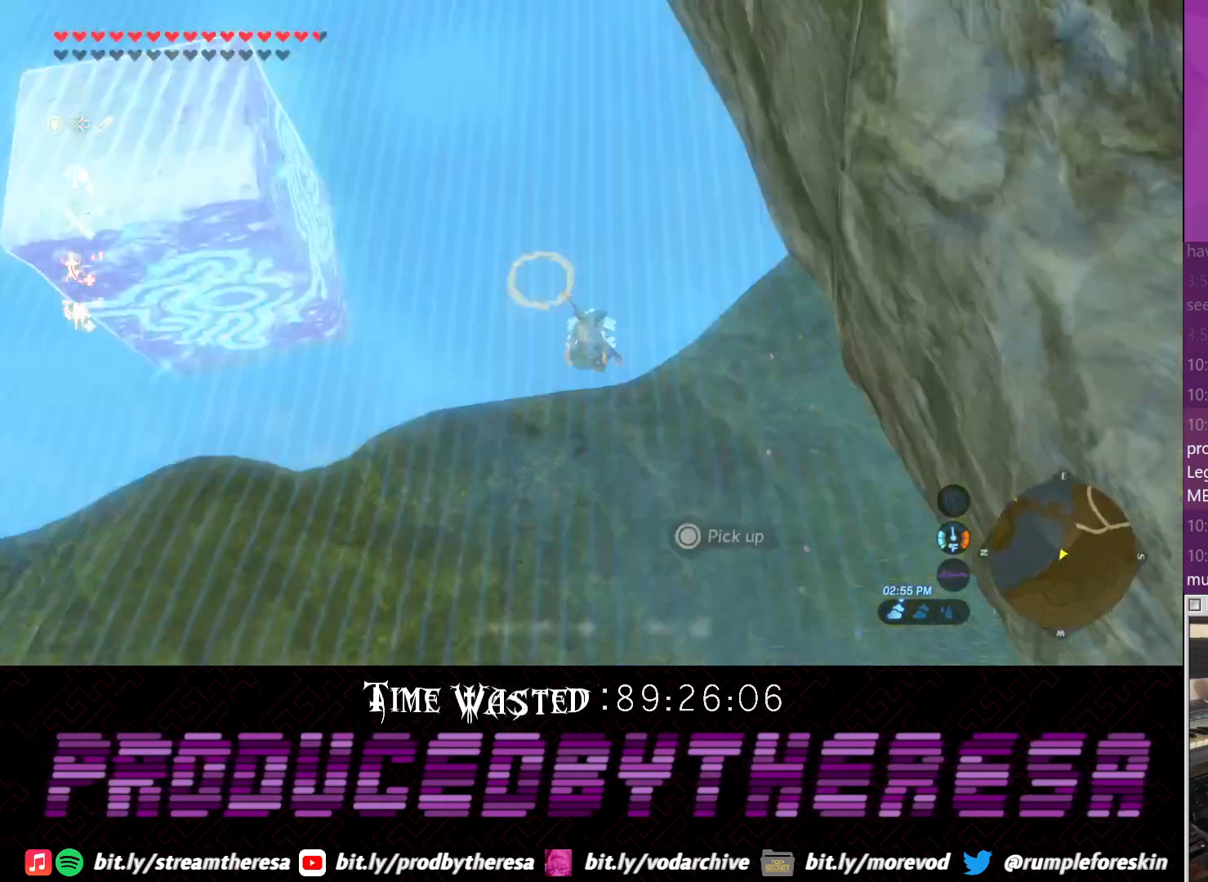
{"buttons": [], "left_stick": "center", "right_stick": "center", "events": [[117, "L1", "up"], [300, "right_stick", "center"]]}
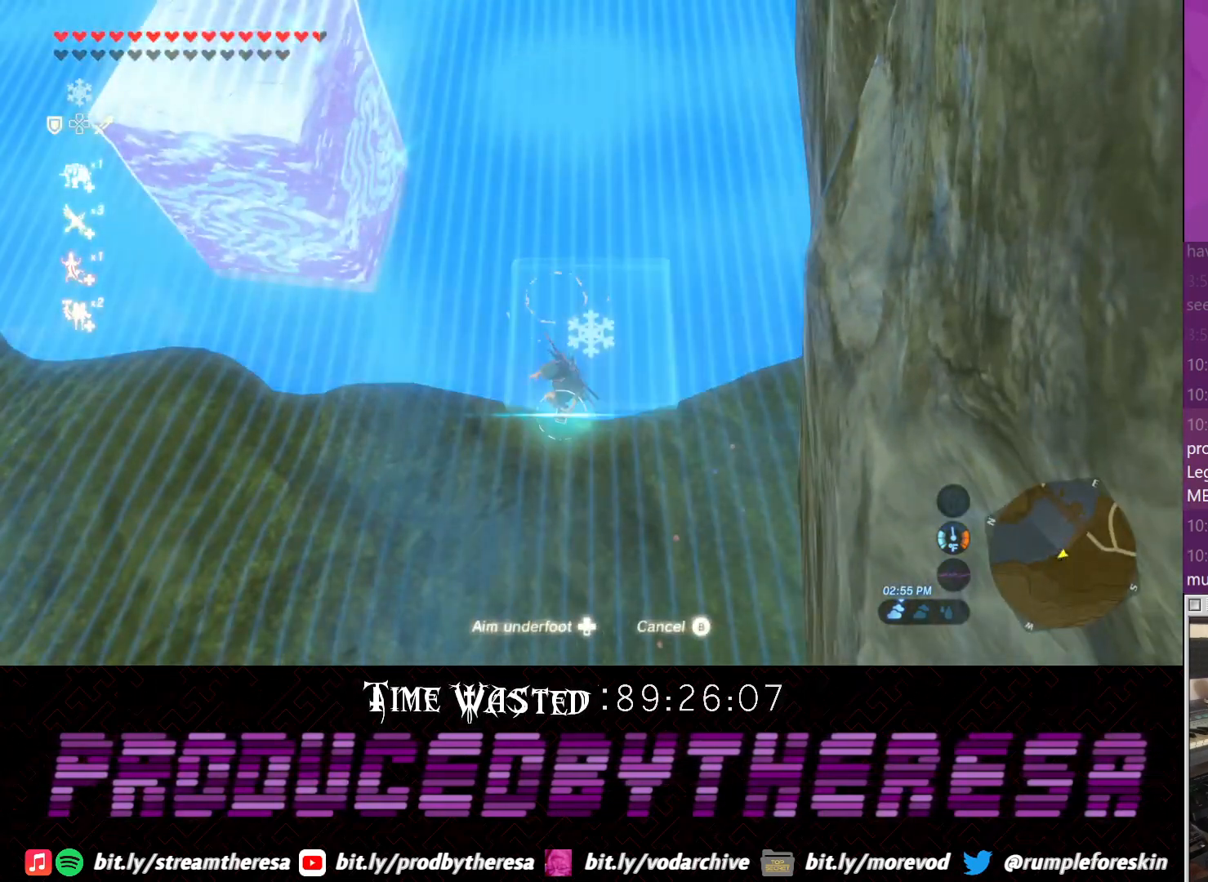
{"buttons": [], "left_stick": "center", "right_stick": "center", "events": [[250, "right_stick", "down"], [433, "right_stick", "center"]]}
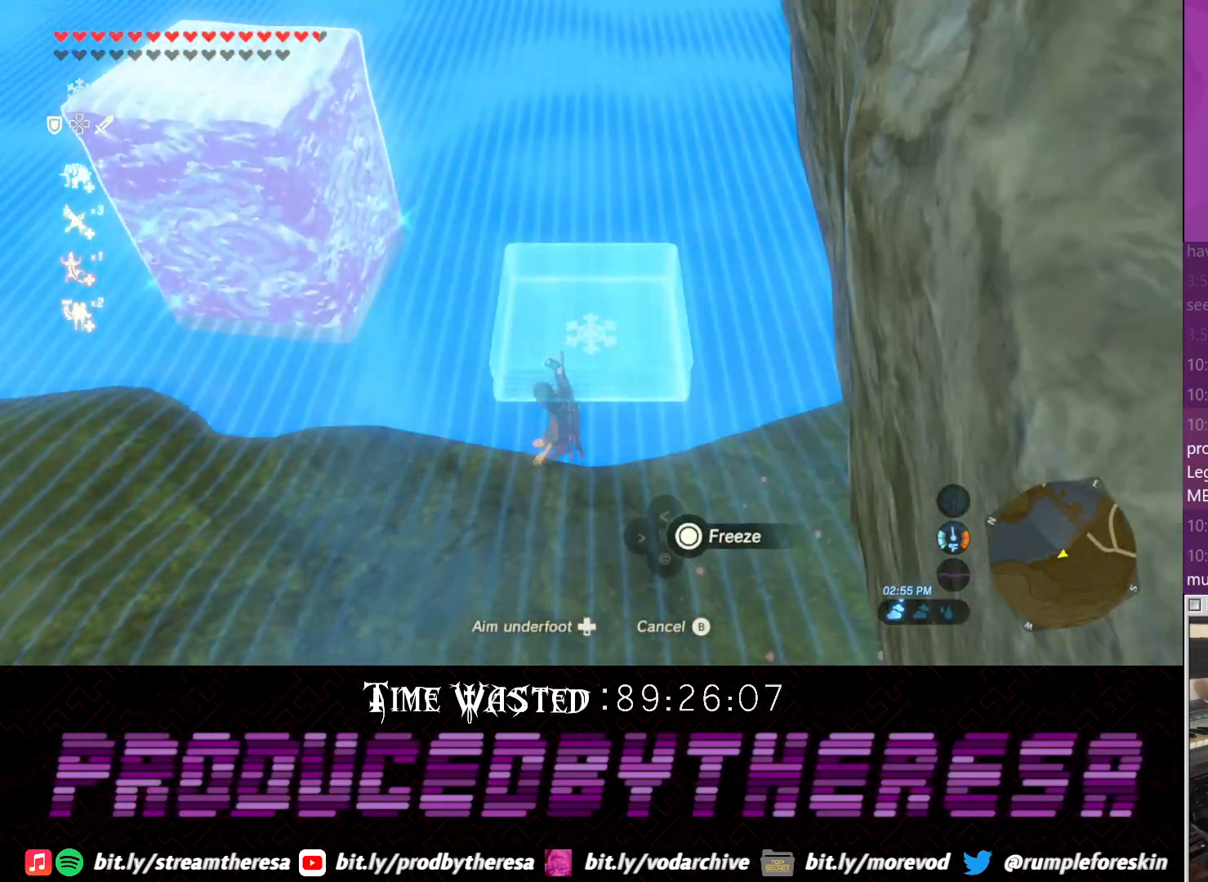
{"buttons": [], "left_stick": "center", "right_stick": "center", "events": []}
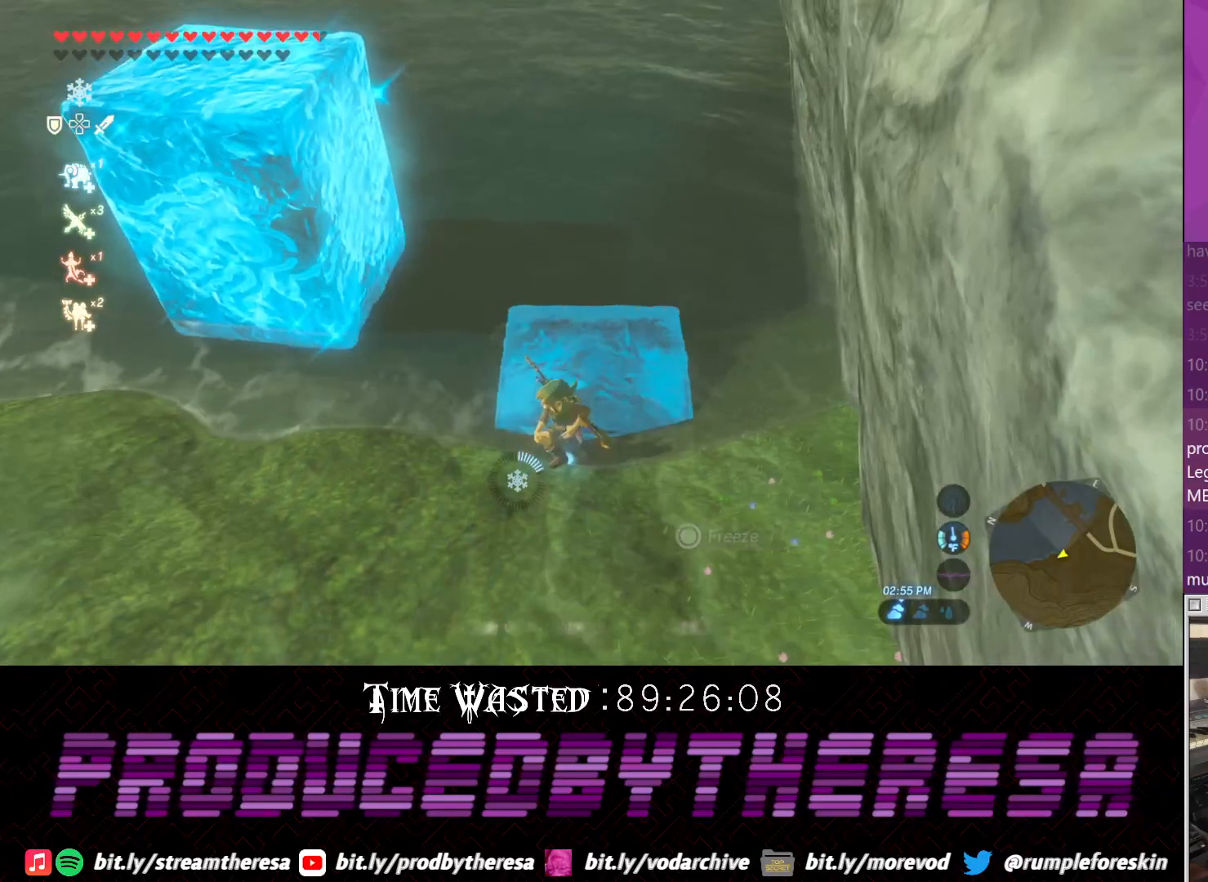
{"buttons": [], "left_stick": "center", "right_stick": "center", "events": []}
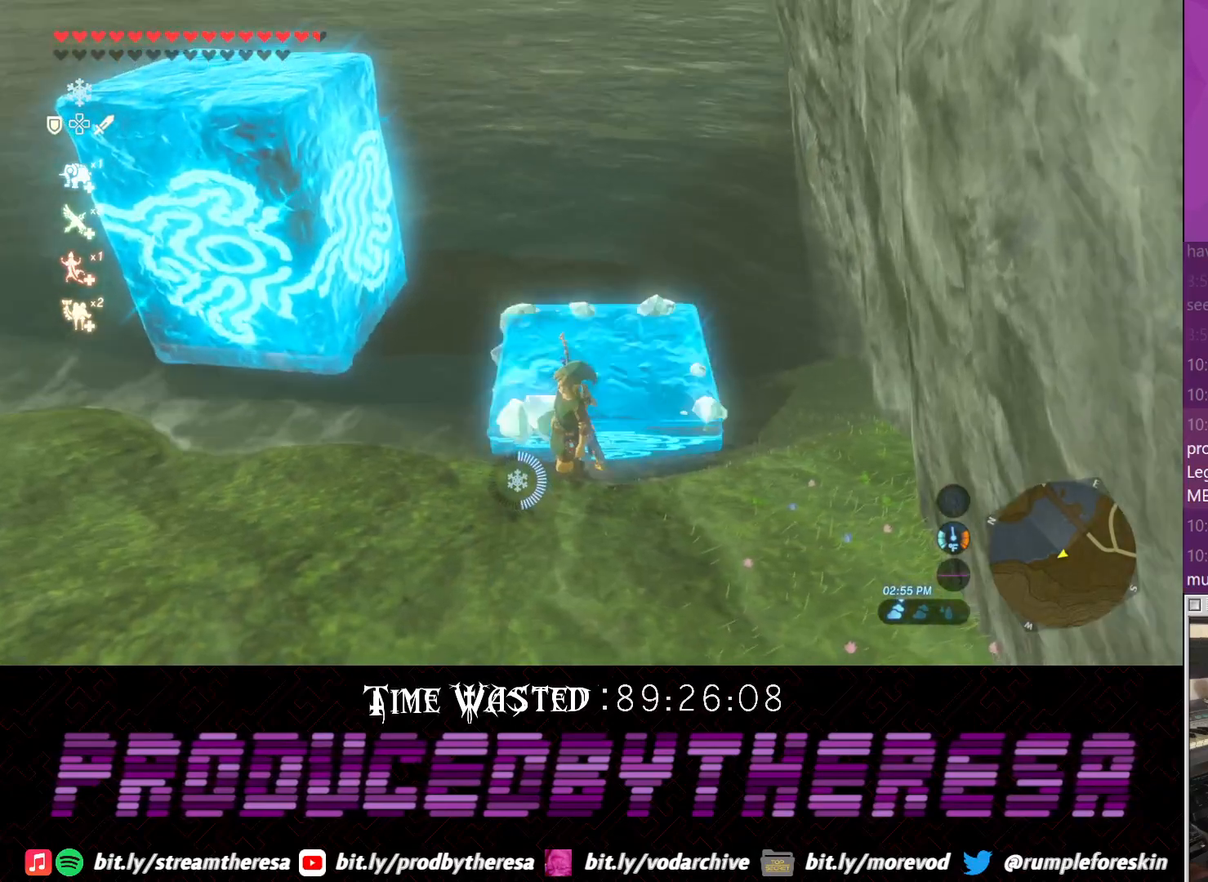
{"buttons": [], "left_stick": "center", "right_stick": "up-right", "events": [[283, "right_stick", "up-right"]]}
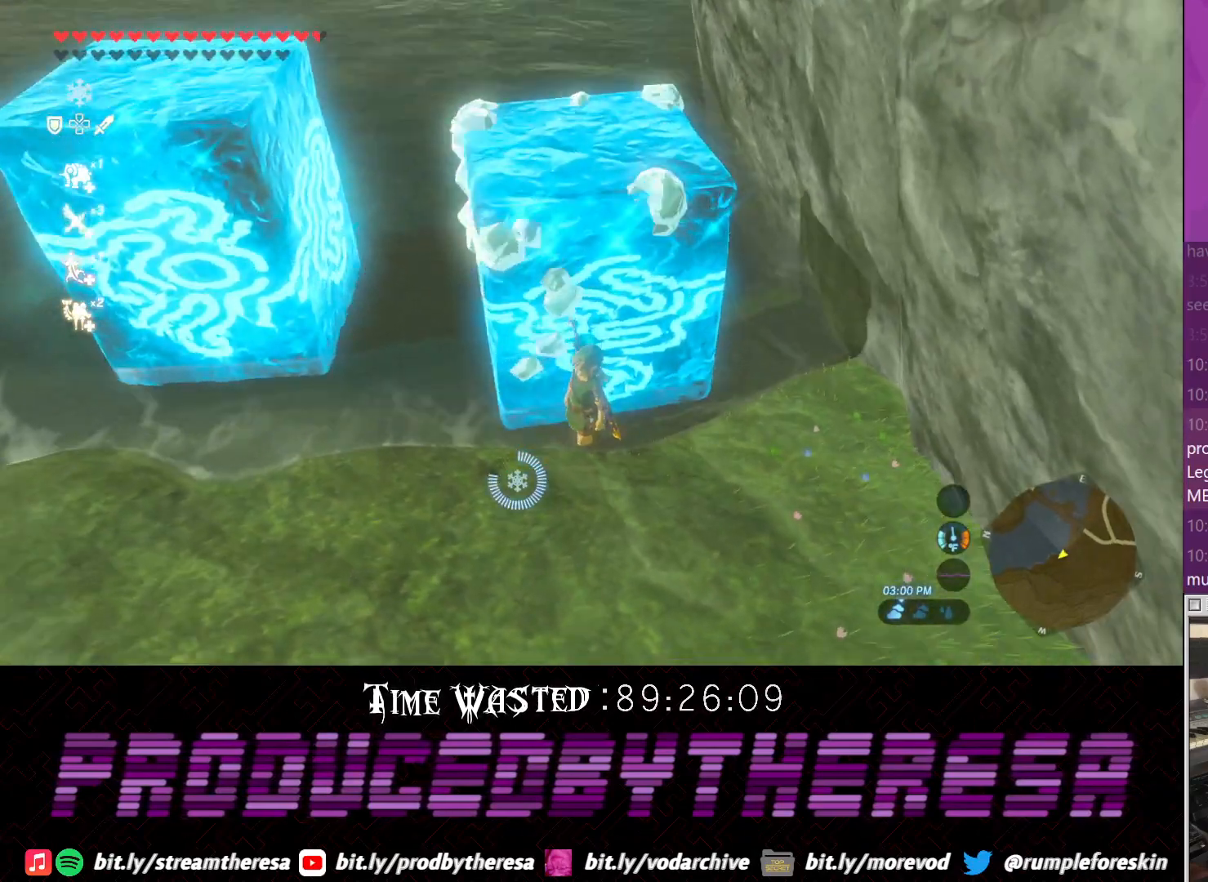
{"buttons": [], "left_stick": "up", "right_stick": "center"}
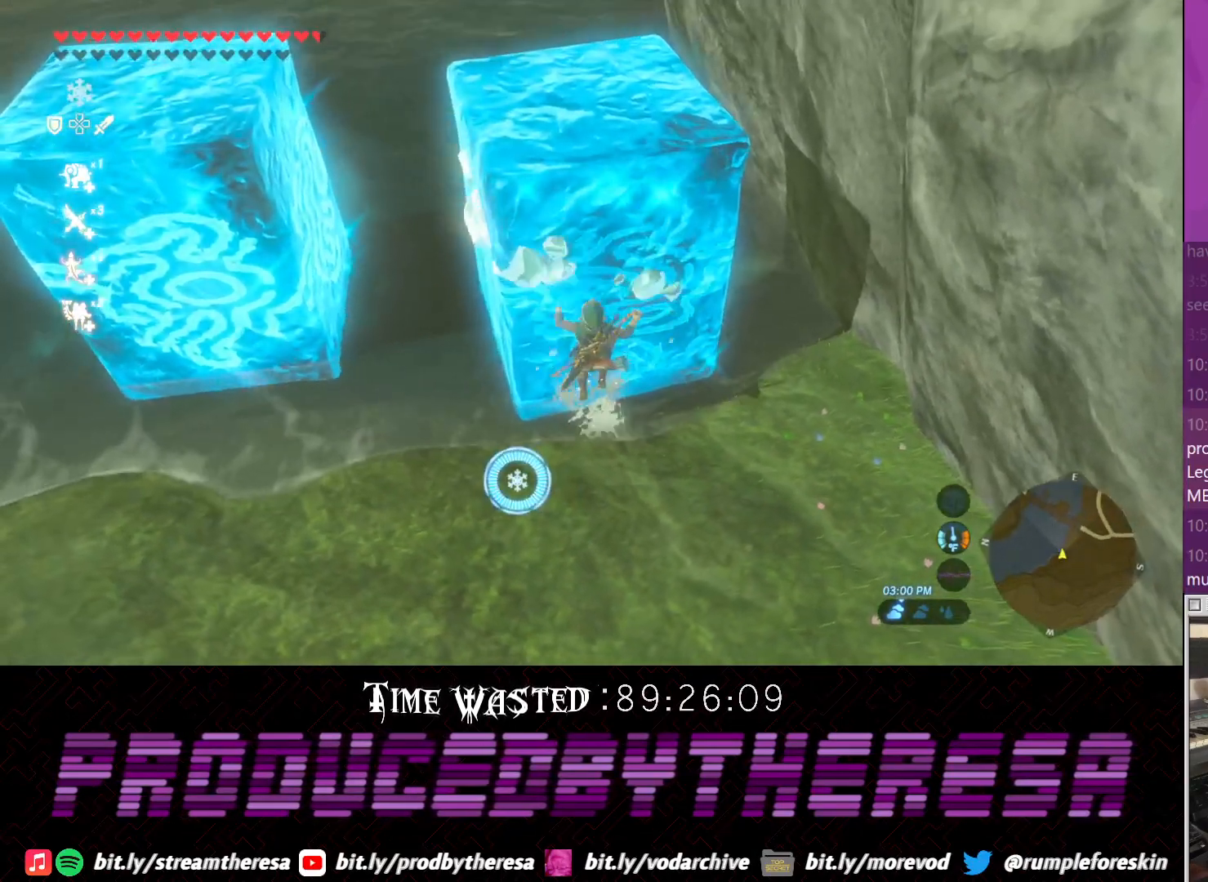
{"buttons": [], "left_stick": "up", "right_stick": "center"}
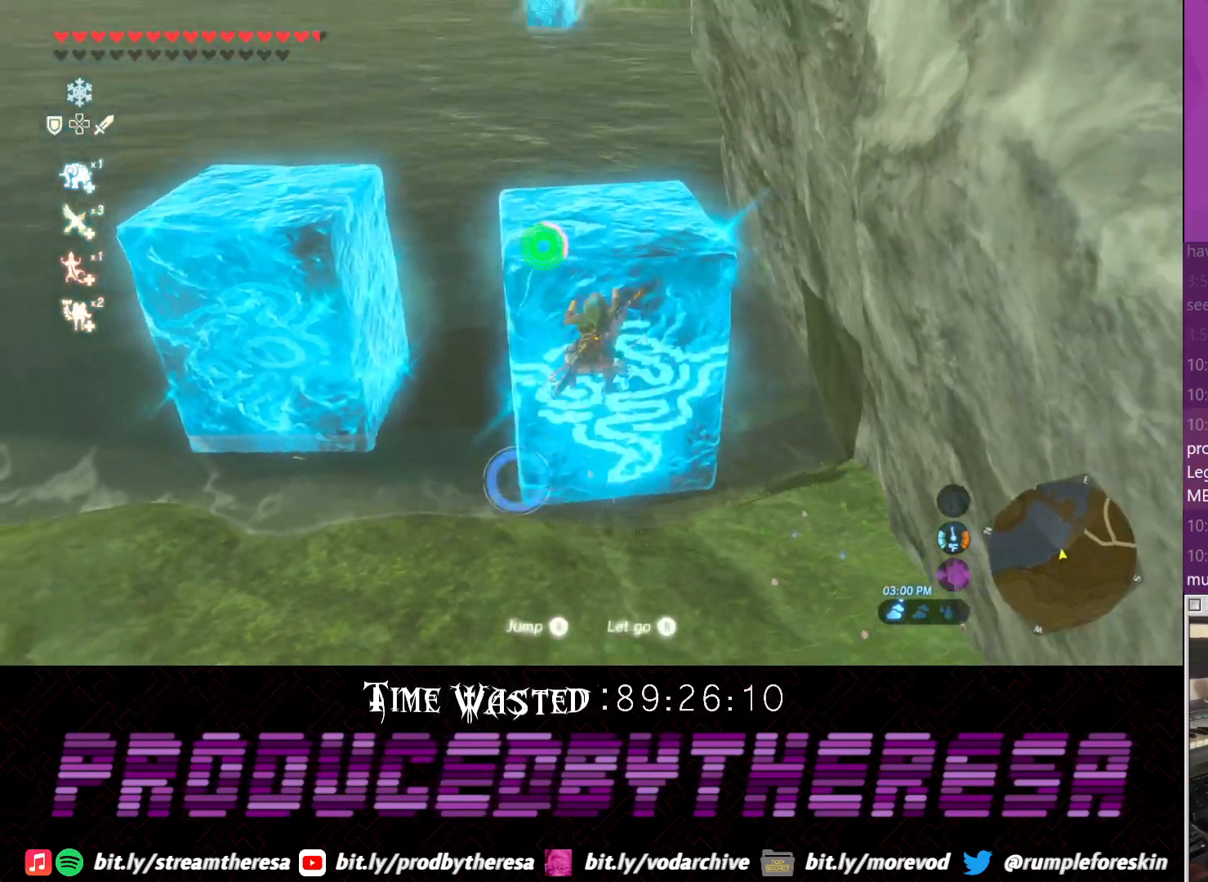
{"buttons": [], "left_stick": "up", "right_stick": "right", "events": [[183, "right_stick", "right"]]}